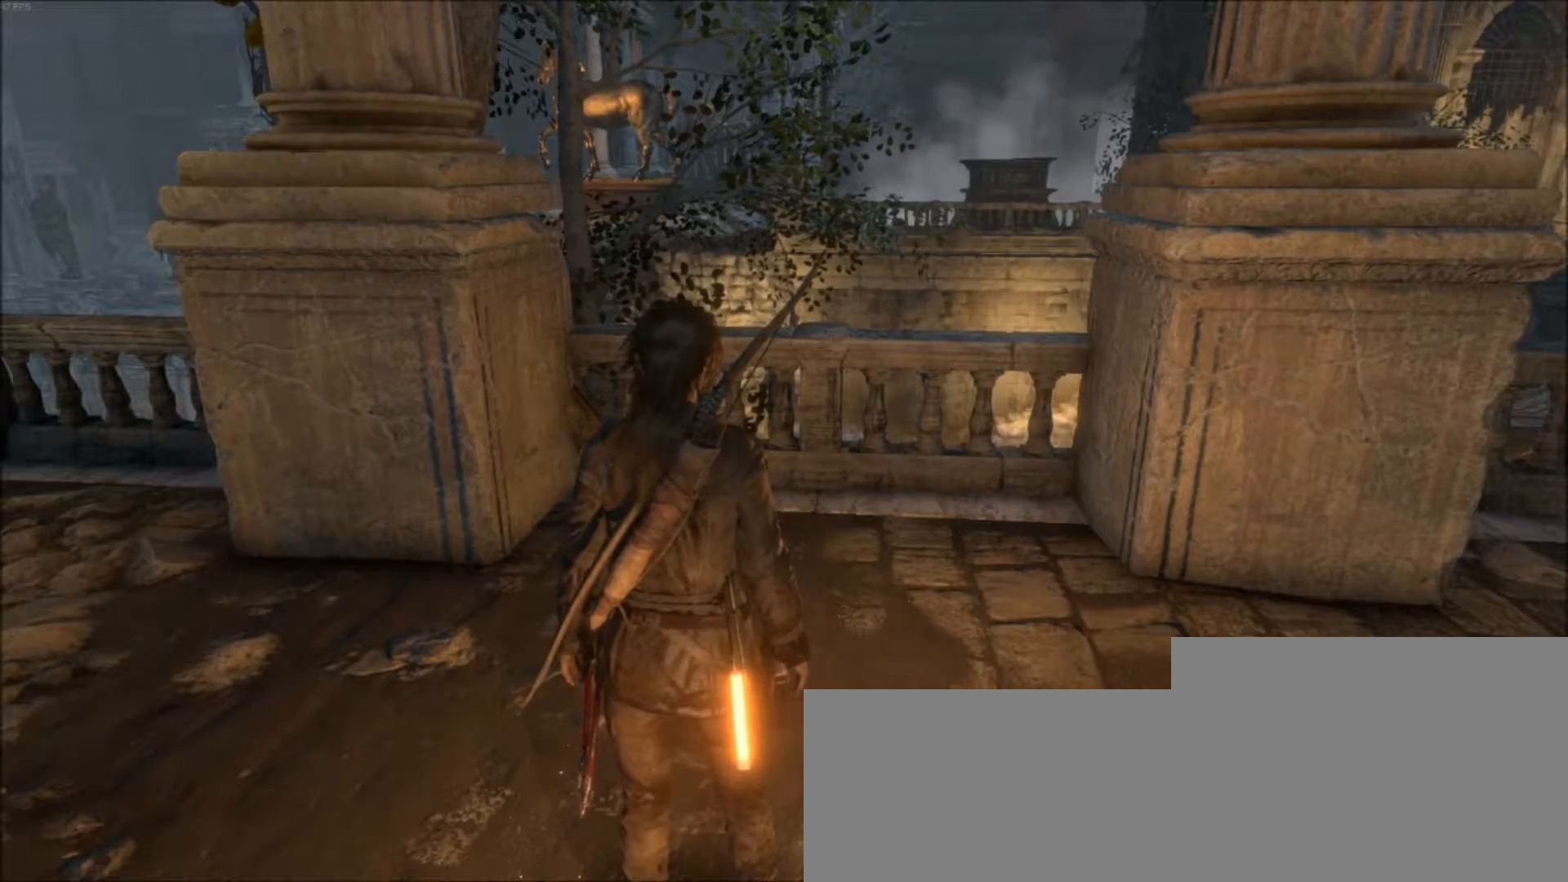
Gameplay with keyboard and mouse; each line is a JSON object with the keys and mouse buttons held at the frame after it. "events" lists presses ("down") and releases ("up") of "1", "2", "3", "4", "5", "6", "7", "a", "alt", "b", "c", "ctrl", "d", "e", "escape", "f", "g", "h", "q", "r", "s", "shift", "space", "t", "tilde", "v", "w", "x", "y", "z", "mouse_left", "mouse_middle", "mouse_right", "mouse_mb4", "mouse_mb5", "mouse_wheel_up" and "mouse_wheel_down" between this image and that frame as [ms after this image, input, new state], when the widget could be followed in between. "mouse_left", "mouse_middle", "mouse_right", "mouse_mb4", "mouse_mb5", "mouse_wheel_up", "mouse_wheel_down" = the "left", "middle", "right", "mb4", "mb5", "wheel_up", "wheel_down" buttons of the "mouse" list. No other keys are recorded. Not read: mouse_move.
{"keys": [], "mouse": [], "events": [[133, "z", "down"], [467, "z", "up"]]}
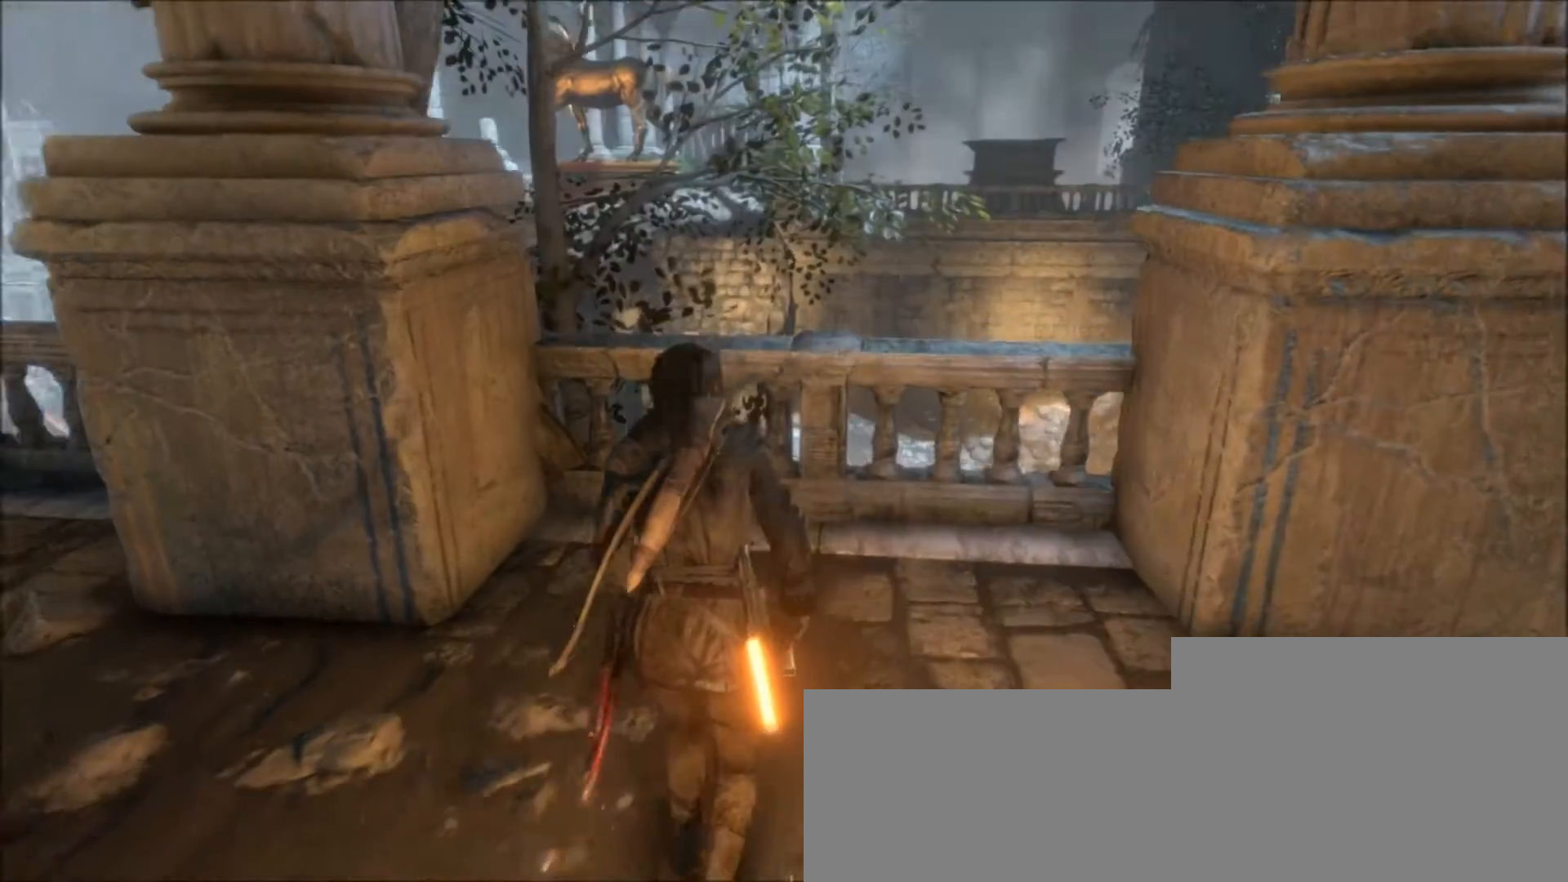
{"keys": [], "mouse": [], "events": []}
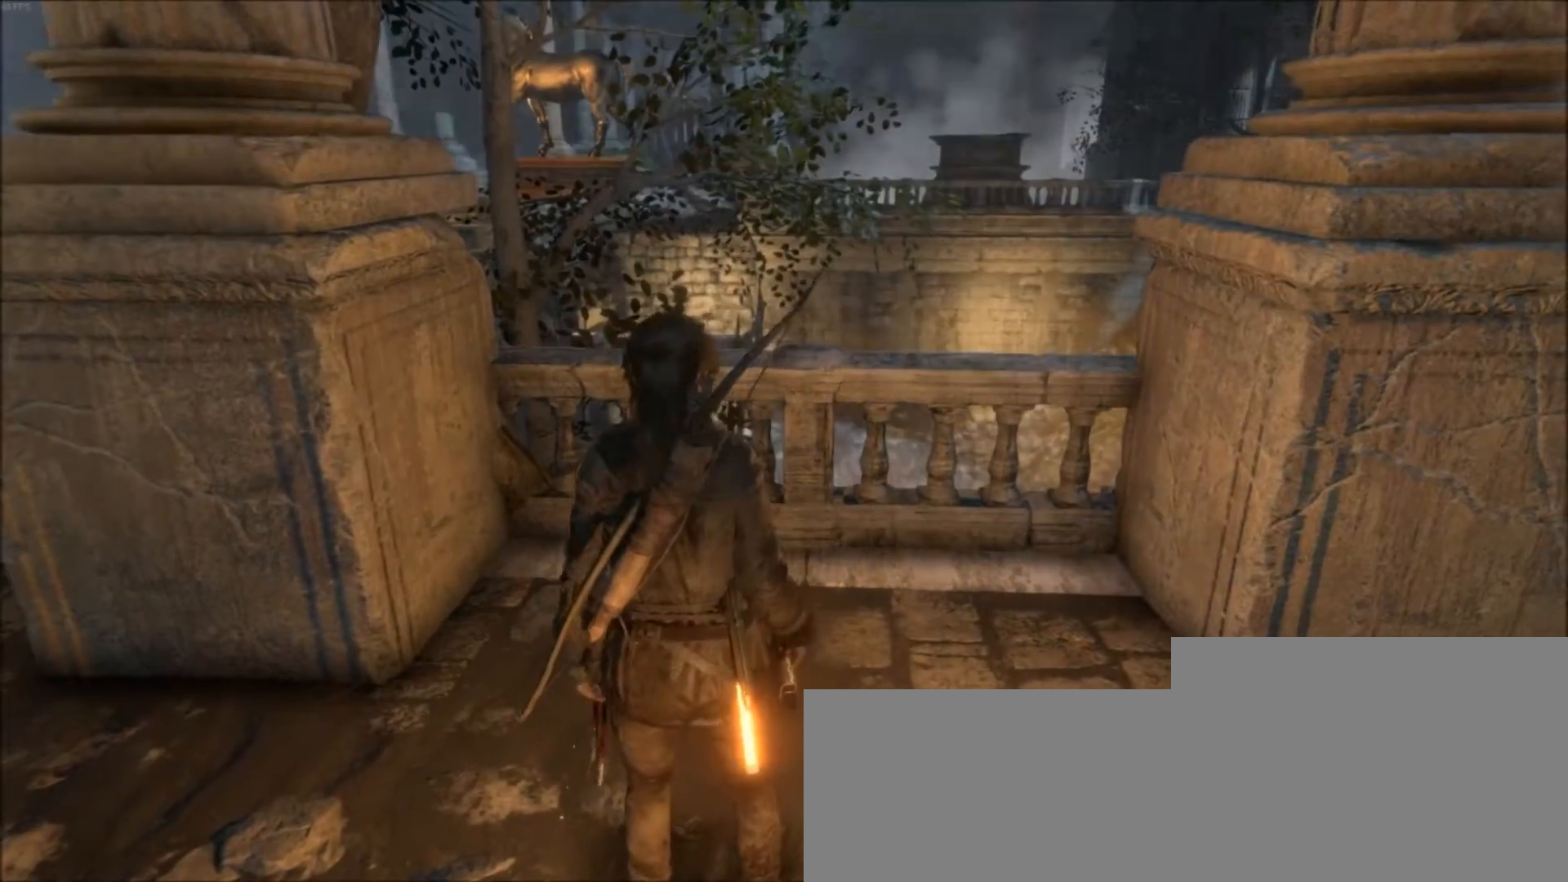
{"keys": [], "mouse": [], "events": [[166, "z", "down"], [400, "z", "up"]]}
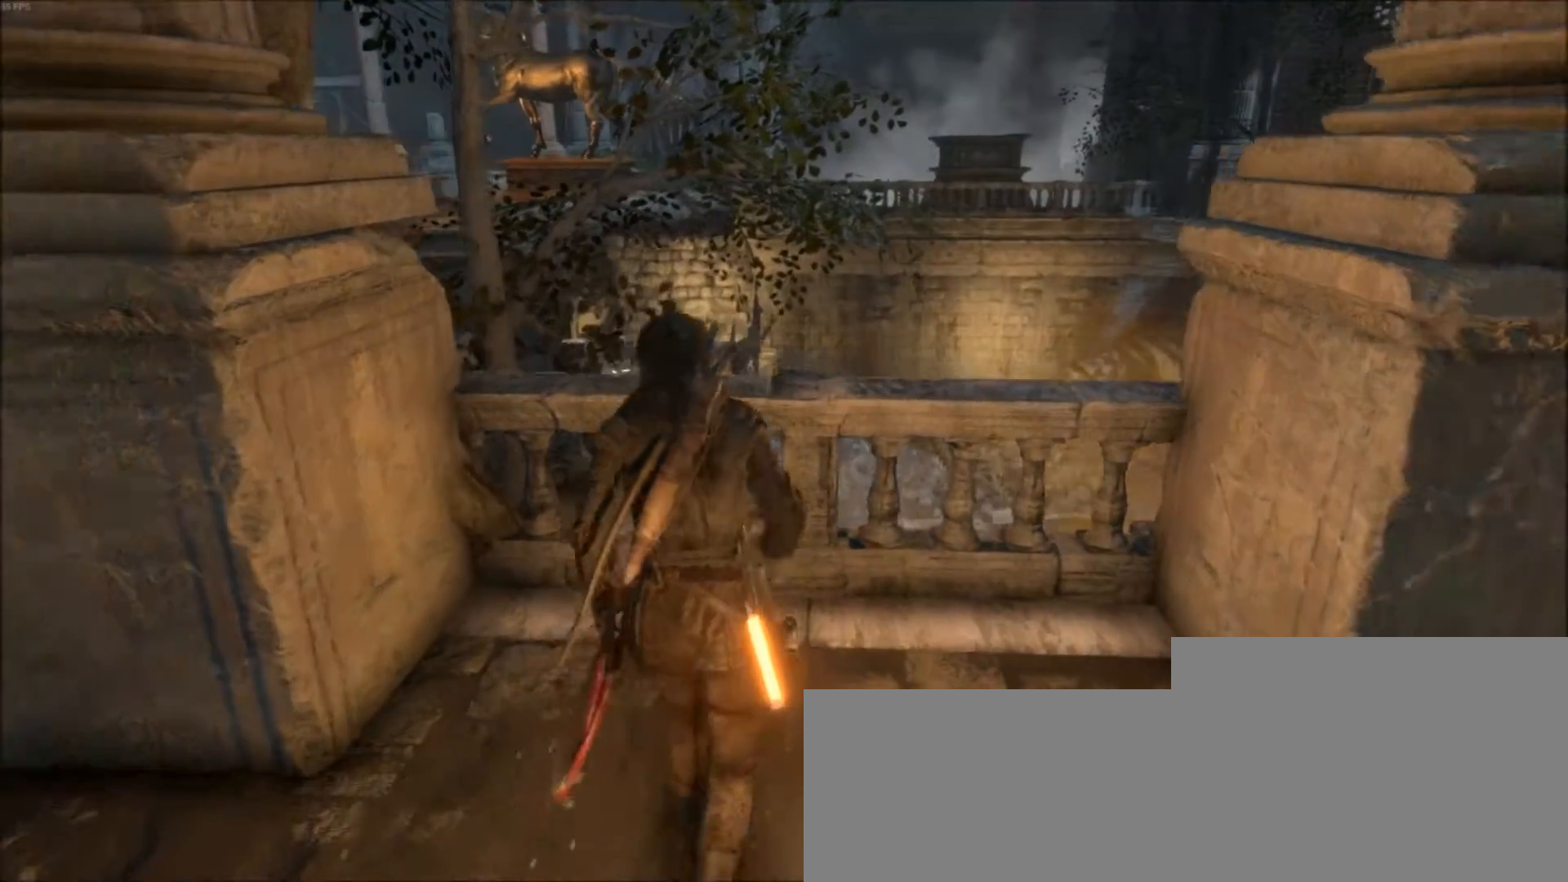
{"keys": [], "mouse": [], "events": [[167, "z", "down"], [300, "z", "up"]]}
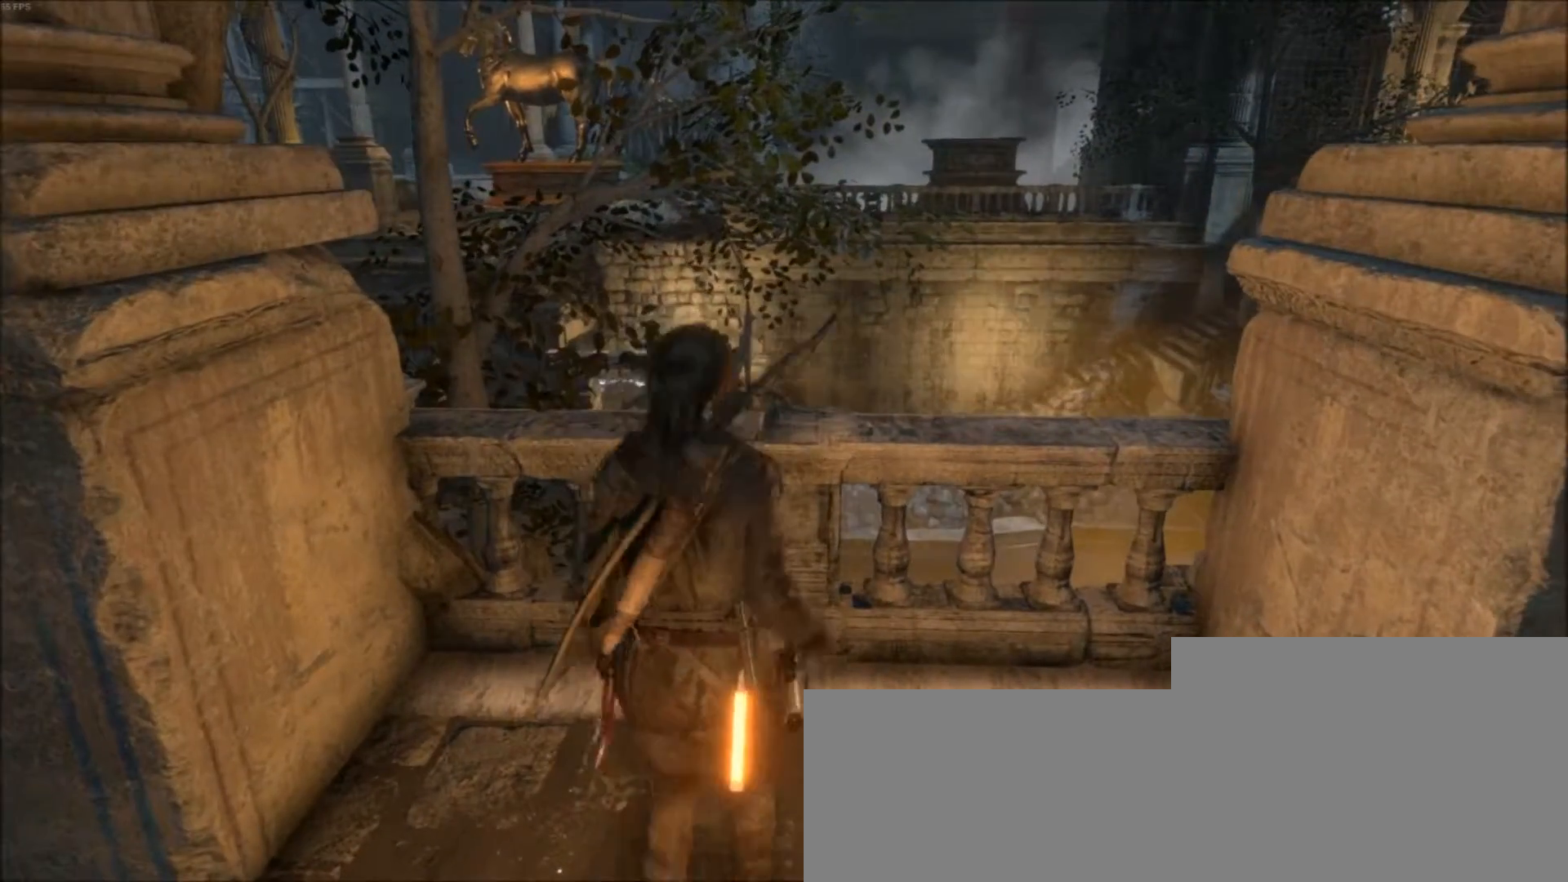
{"keys": [], "mouse": [], "events": []}